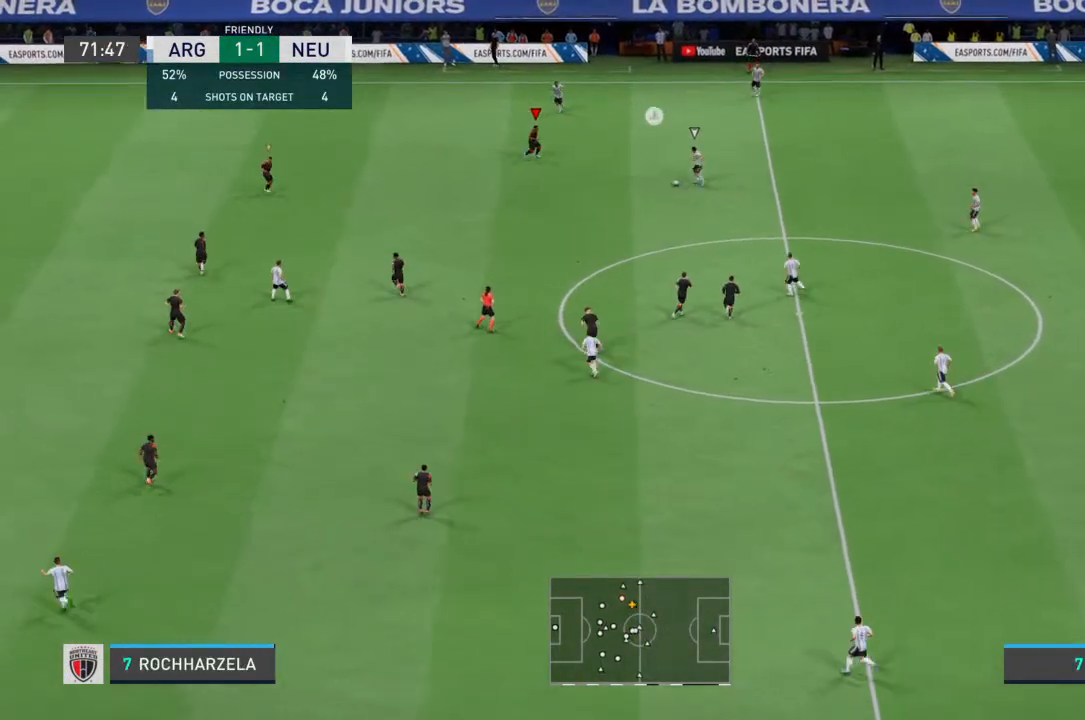
Gameplay with a controller (PlayStation layout); each line is a JSON object with the inputs held at the frame after it (dt_ms = milliseconds from this image to that frame). "events" lists button and stick changes between this image and that frame as [ms after this image, input, new state], when the widget could be followed in between. Not read: L3 R3.
{"dt_ms": 500, "buttons": ["L2", "R2"], "left_stick": "down", "right_stick": "center", "events": [[233, "left_stick", "down-right"], [333, "left_stick", "down"]]}
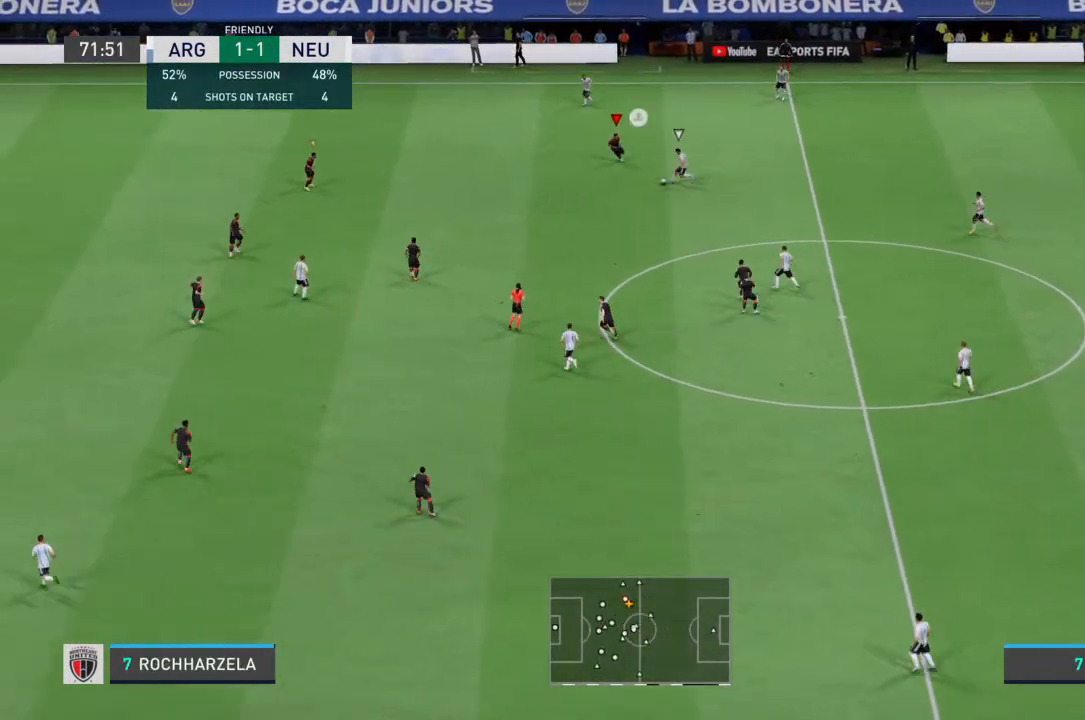
{"dt_ms": 500, "buttons": ["R2"], "left_stick": "down", "right_stick": "center", "events": [[167, "L2", "up"]]}
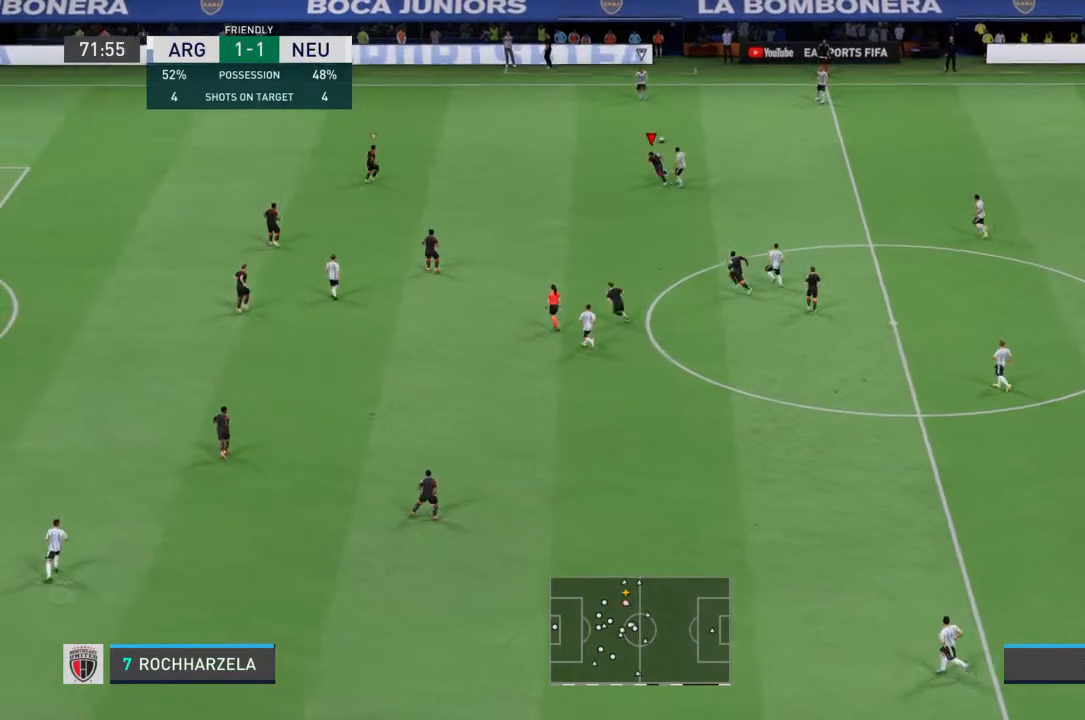
{"dt_ms": 500, "buttons": ["R2"], "left_stick": "left", "right_stick": "center", "events": [[367, "left_stick", "left"]]}
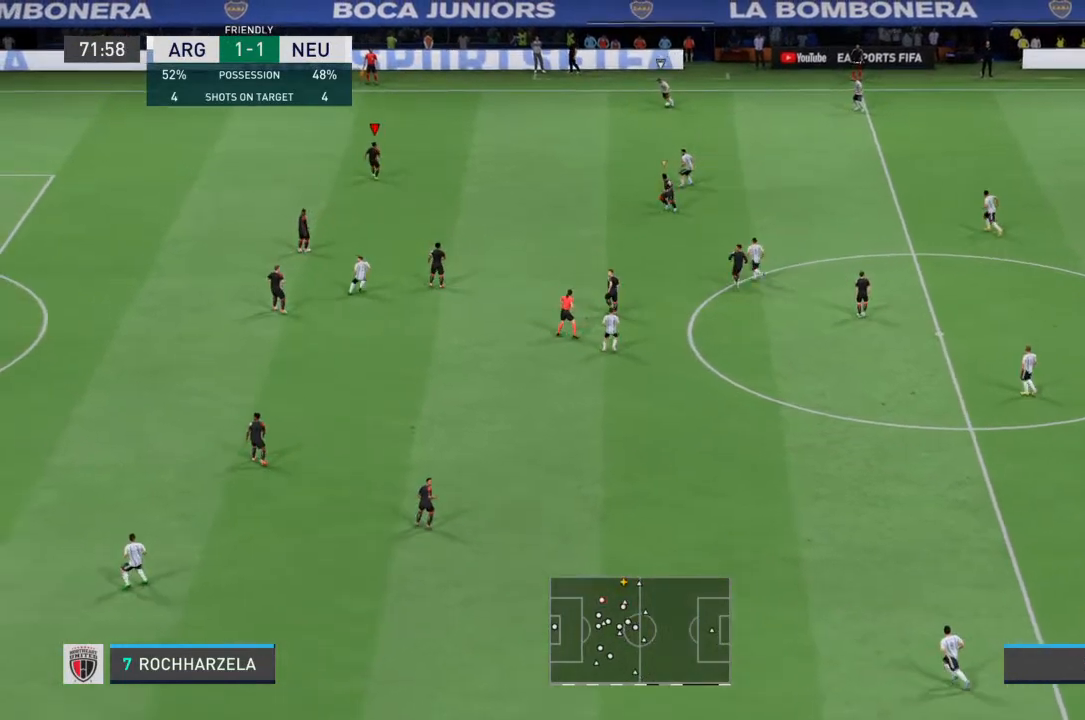
{"dt_ms": 500, "buttons": ["R2"], "left_stick": "up-left", "right_stick": "center", "events": [[333, "left_stick", "up-left"]]}
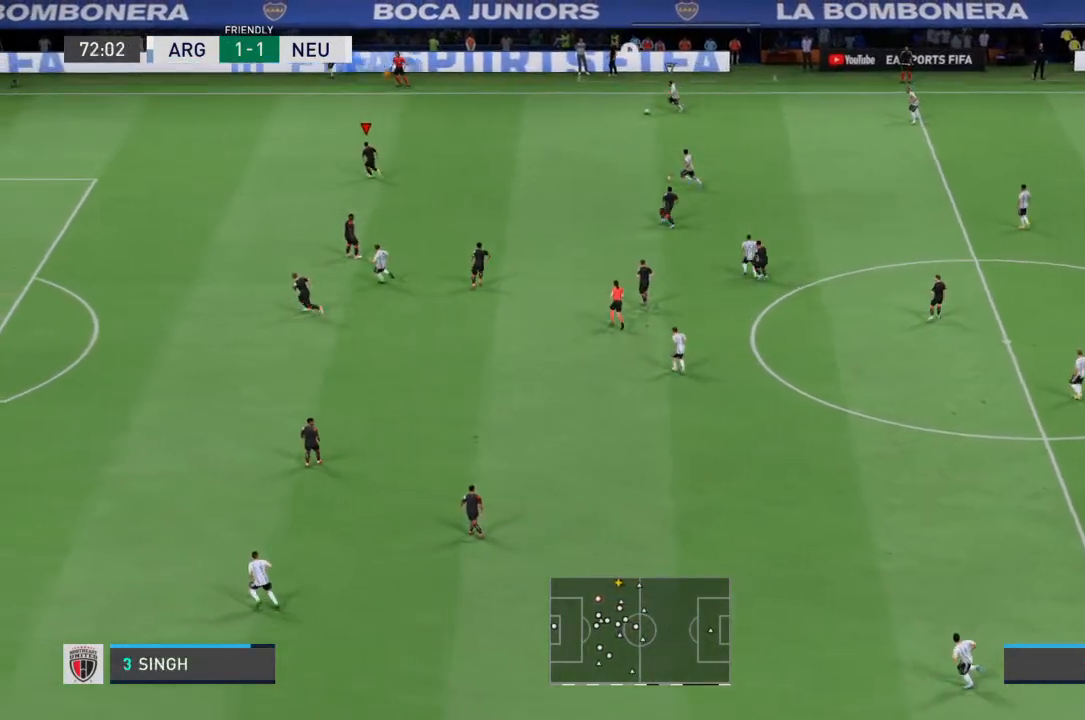
{"dt_ms": 500, "buttons": ["L2", "R2"], "left_stick": "up", "right_stick": "center", "events": [[100, "left_stick", "up"], [133, "L2", "down"], [167, "R2", "up"], [300, "R2", "down"]]}
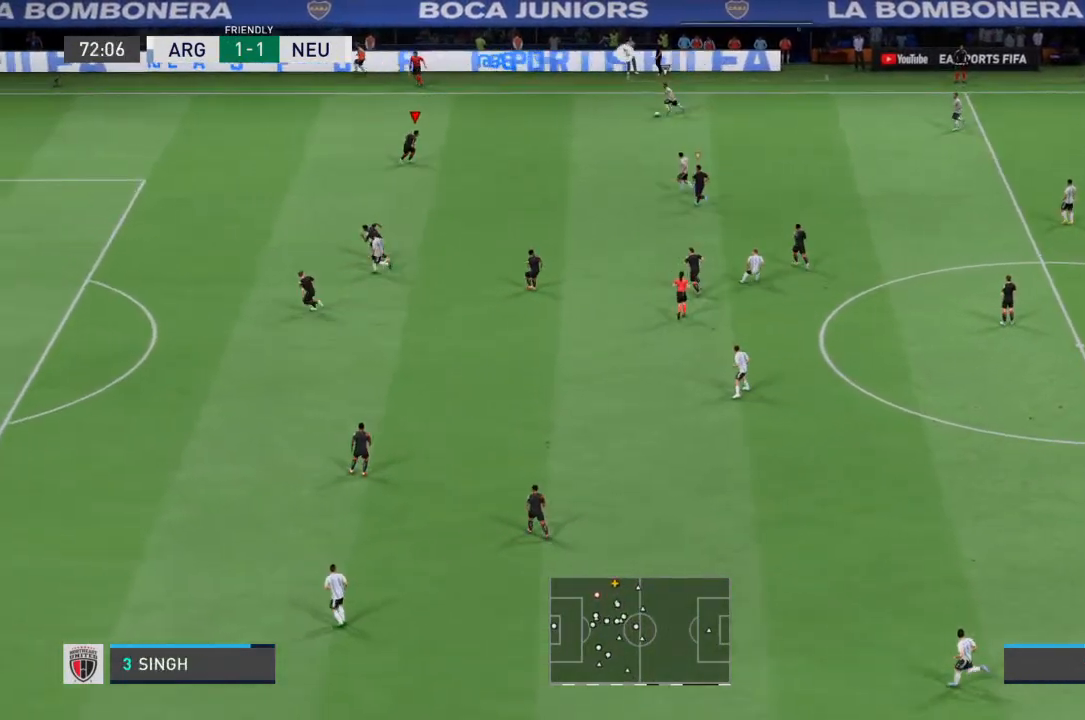
{"dt_ms": 500, "buttons": ["L2"], "left_stick": "up", "right_stick": "center", "events": [[33, "R2", "up"], [133, "left_stick", "up-right"], [333, "left_stick", "up"]]}
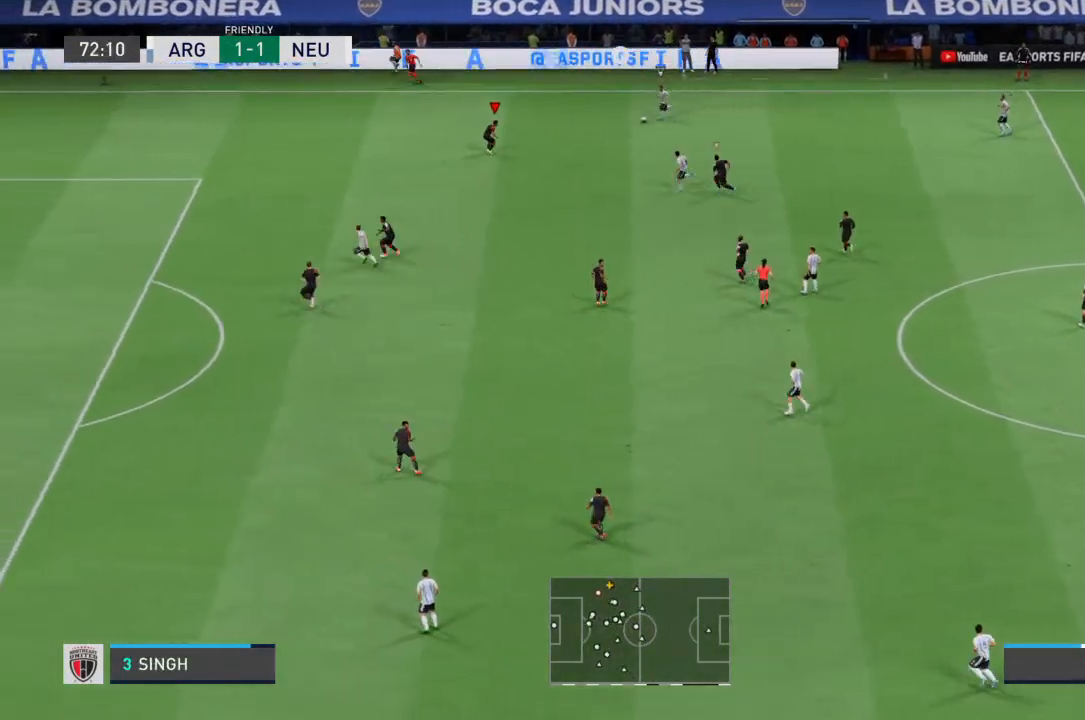
{"dt_ms": 500, "buttons": ["L2"], "left_stick": "down-left", "right_stick": "center", "events": [[67, "R2", "down"], [200, "left_stick", "up-left"], [233, "R2", "up"], [367, "left_stick", "left"], [500, "left_stick", "down-left"]]}
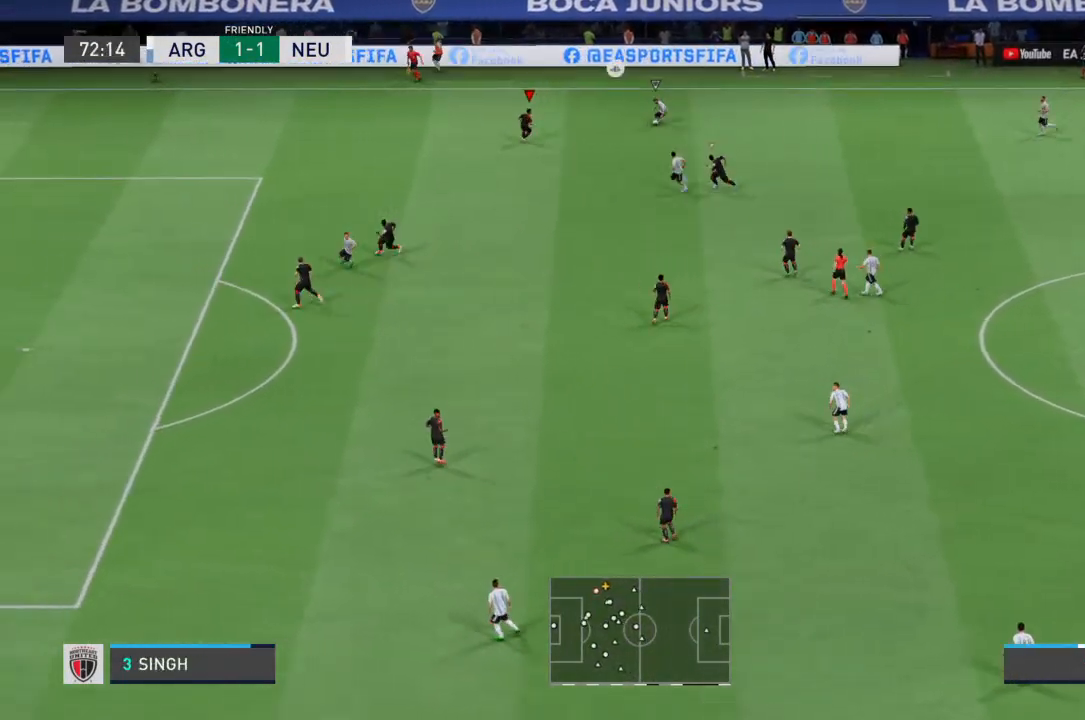
{"dt_ms": 500, "buttons": ["L2"], "left_stick": "down-left", "right_stick": "center", "events": [[33, "R2", "down"], [200, "R2", "up"]]}
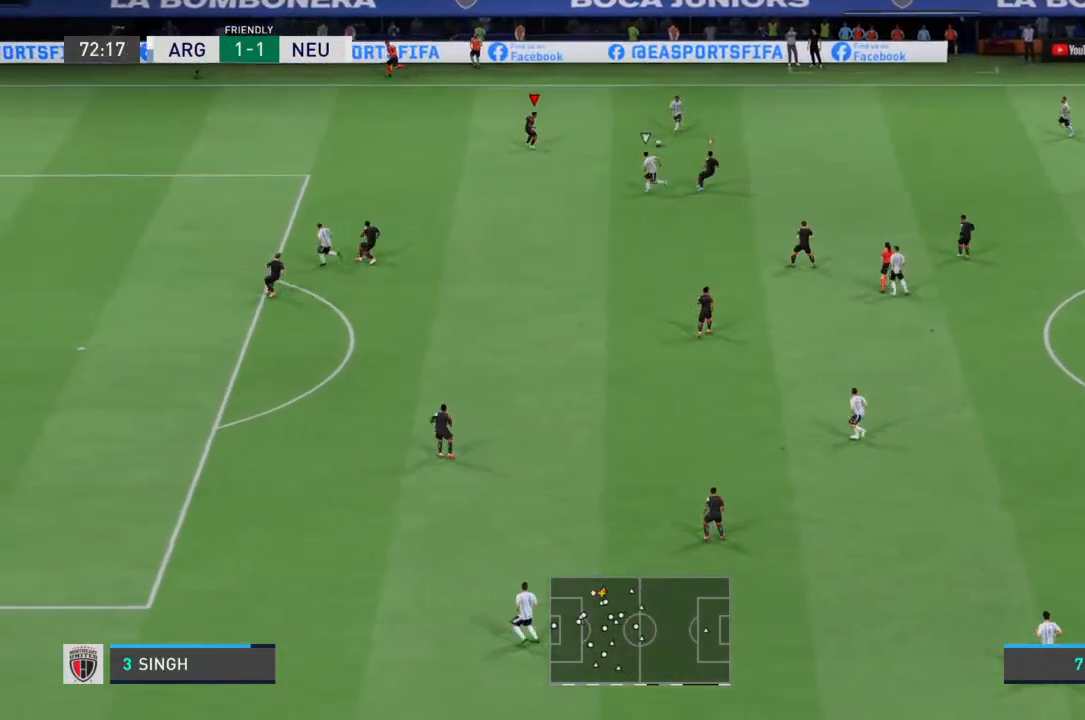
{"dt_ms": 500, "buttons": ["L2"], "left_stick": "down", "right_stick": "center", "events": [[33, "left_stick", "down"]]}
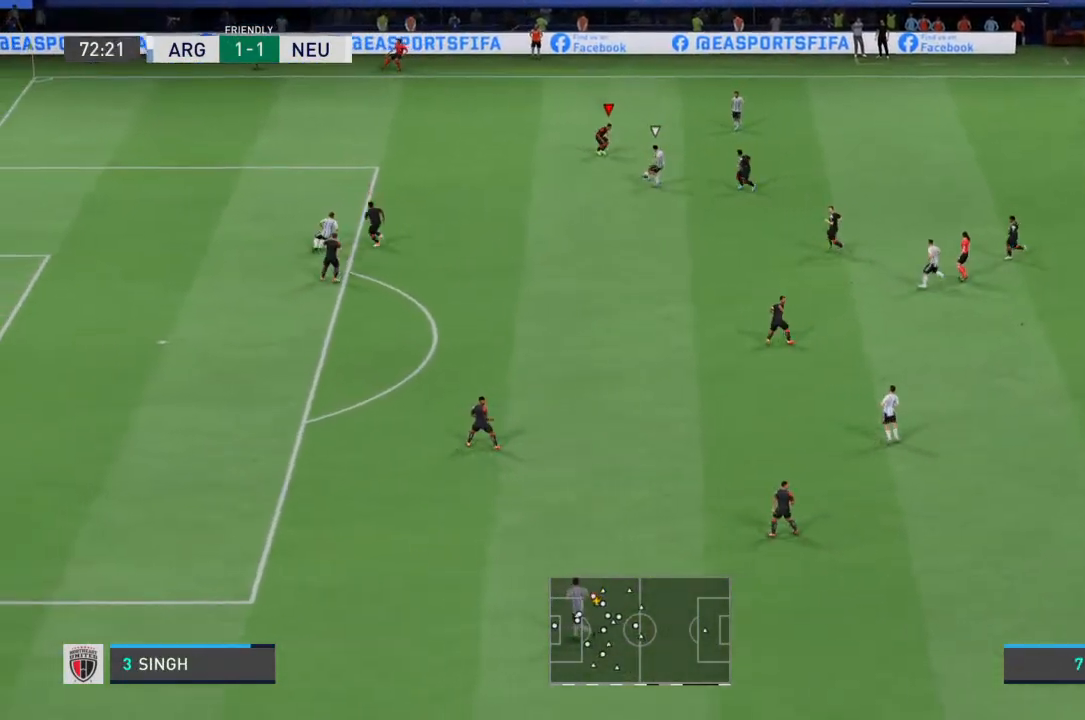
{"dt_ms": 500, "buttons": ["L2", "R2"], "left_stick": "down-left", "right_stick": "center", "events": [[67, "R2", "down"], [233, "left_stick", "down-left"]]}
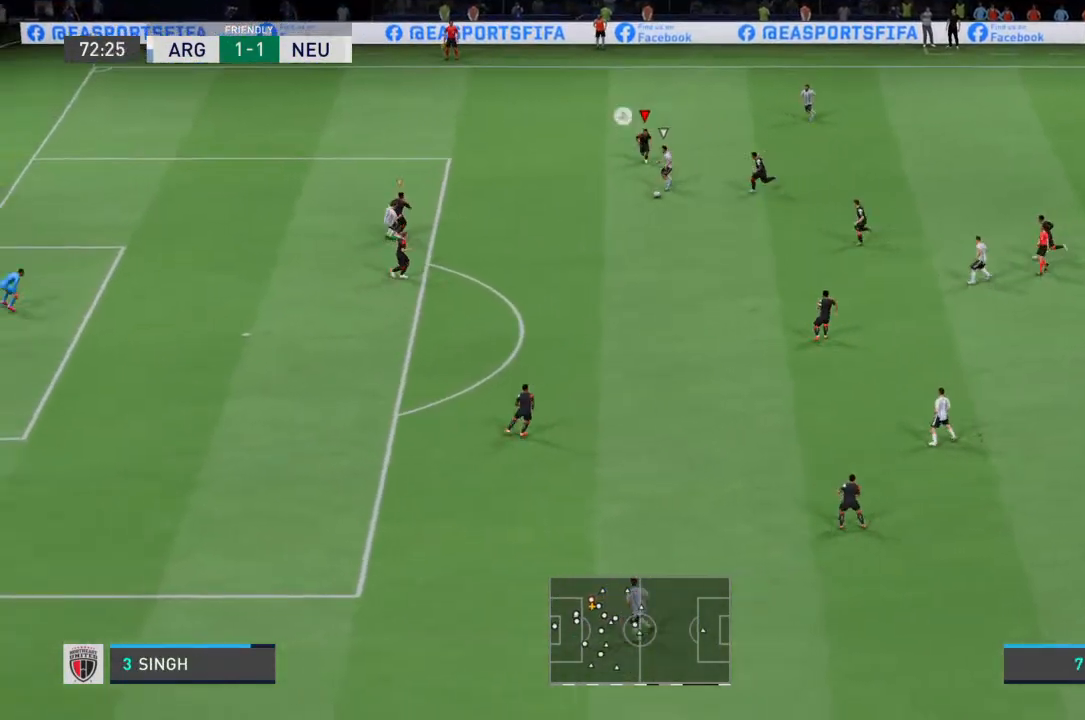
{"dt_ms": 500, "buttons": ["R2"], "left_stick": "down-left", "right_stick": "center", "events": [[300, "L2", "up"]]}
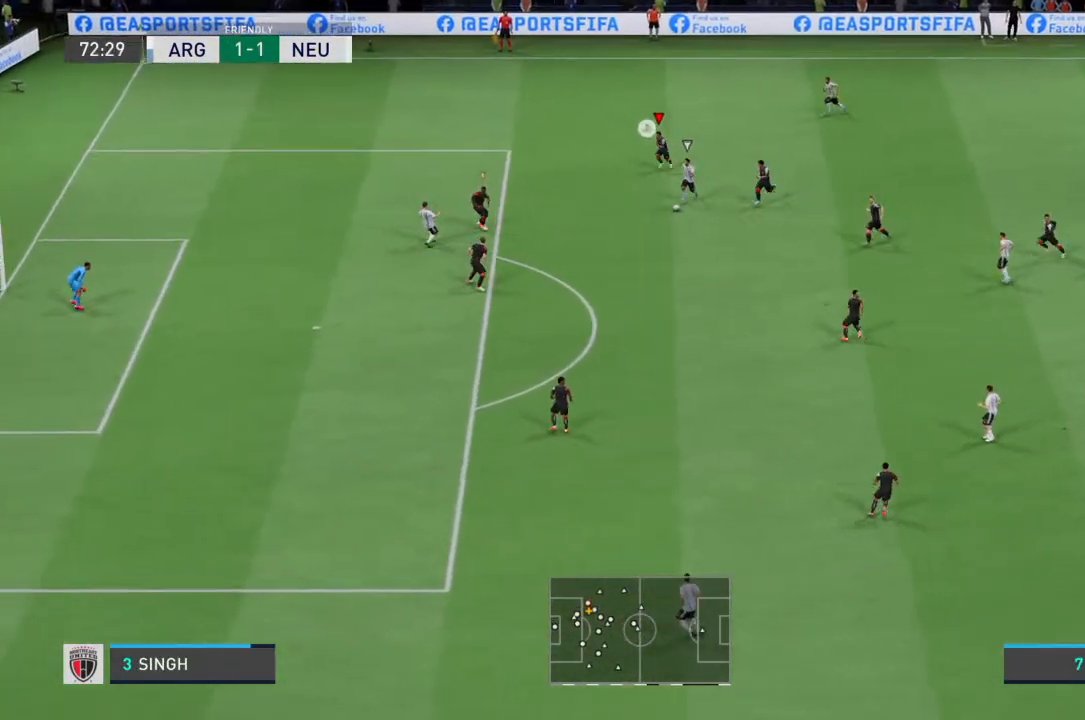
{"dt_ms": 500, "buttons": ["R2"], "left_stick": "down", "right_stick": "center", "events": [[67, "L1", "down"], [100, "left_stick", "down"], [133, "L1", "up"]]}
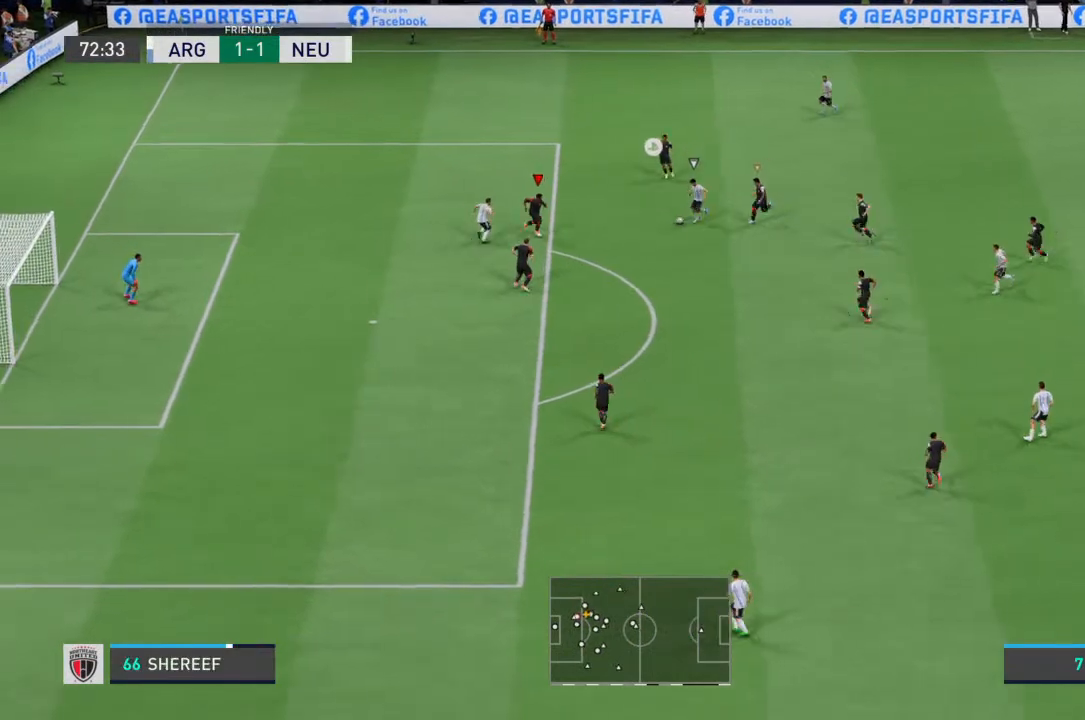
{"dt_ms": 500, "buttons": ["R2"], "left_stick": "up-right", "right_stick": "center", "events": [[233, "left_stick", "down-right"], [333, "left_stick", "right"], [433, "left_stick", "up-right"]]}
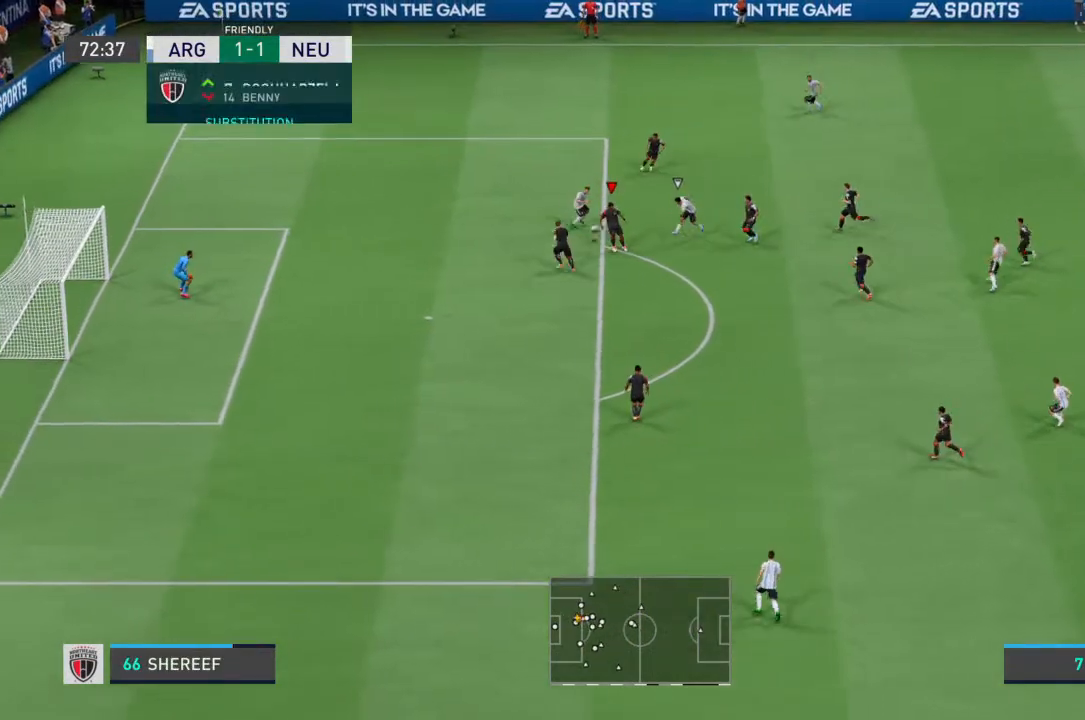
{"dt_ms": 500, "buttons": [], "left_stick": "up-right", "right_stick": "center", "events": [[67, "CIRCLE", "down"], [167, "CIRCLE", "up"], [300, "R2", "up"]]}
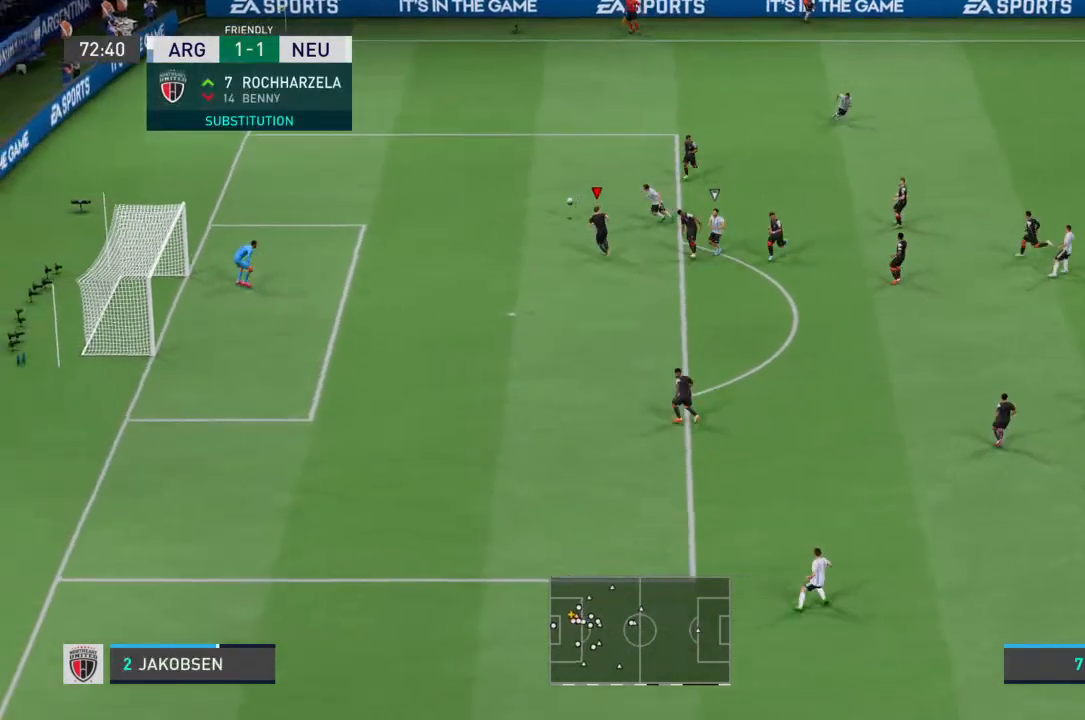
{"dt_ms": 500, "buttons": ["R2"], "left_stick": "up", "right_stick": "center", "events": [[367, "left_stick", "up"], [467, "R2", "down"]]}
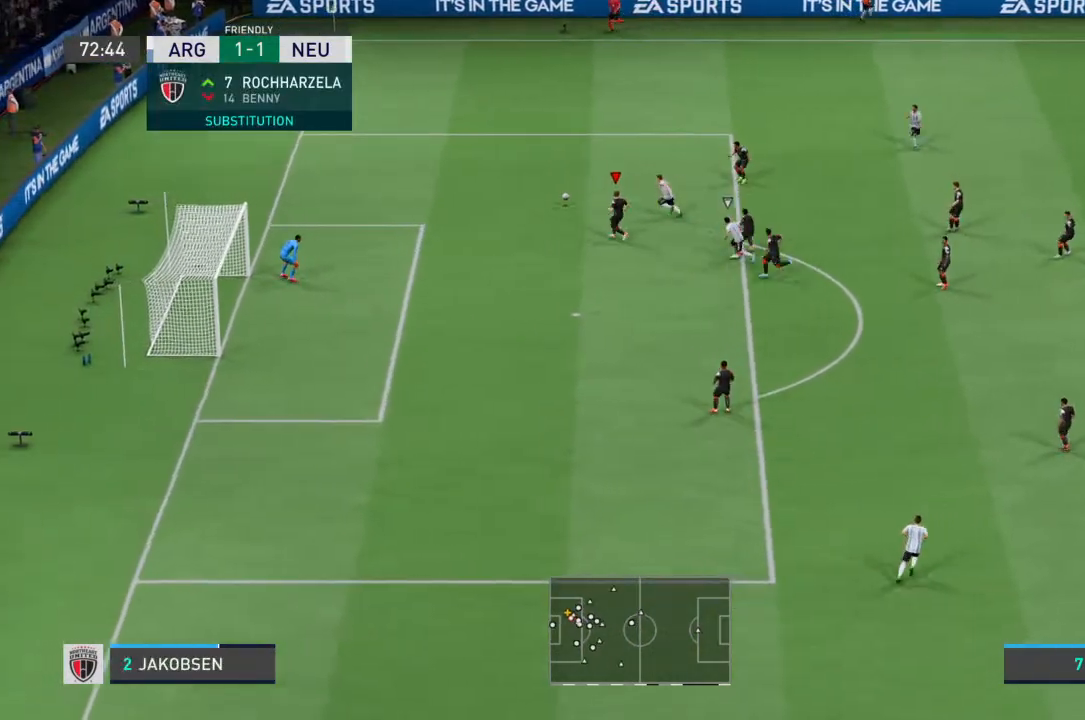
{"dt_ms": 500, "buttons": ["R2"], "left_stick": "up", "right_stick": "center", "events": []}
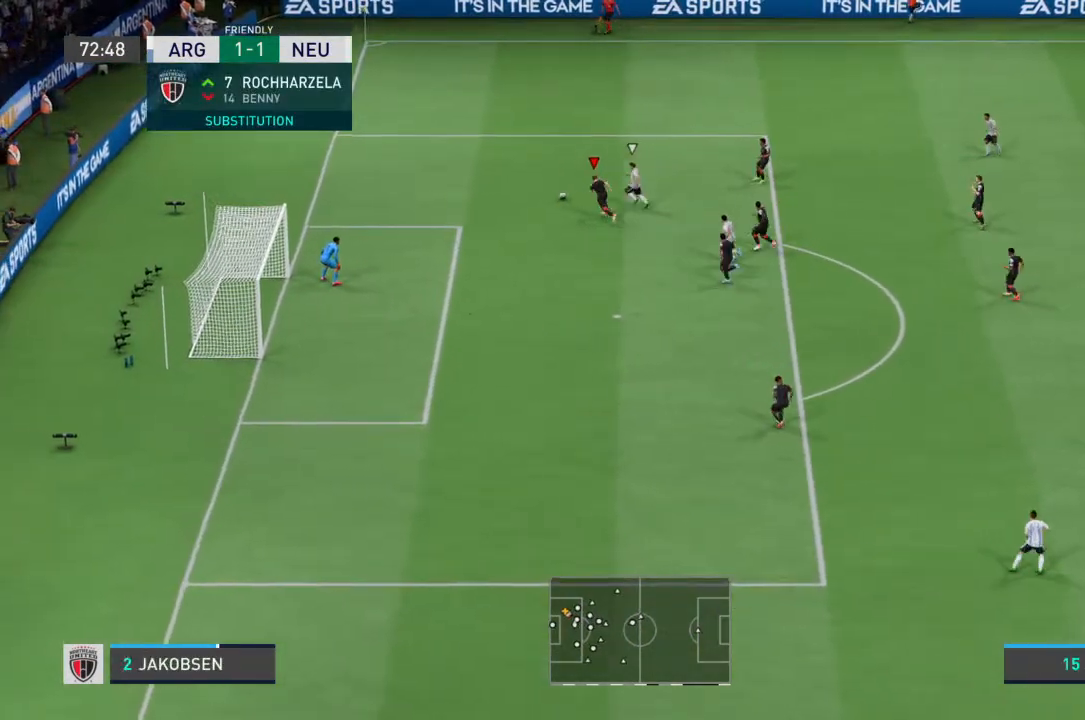
{"dt_ms": 500, "buttons": ["R2"], "left_stick": "up", "right_stick": "center", "events": [[367, "SQUARE", "down"], [500, "SQUARE", "up"]]}
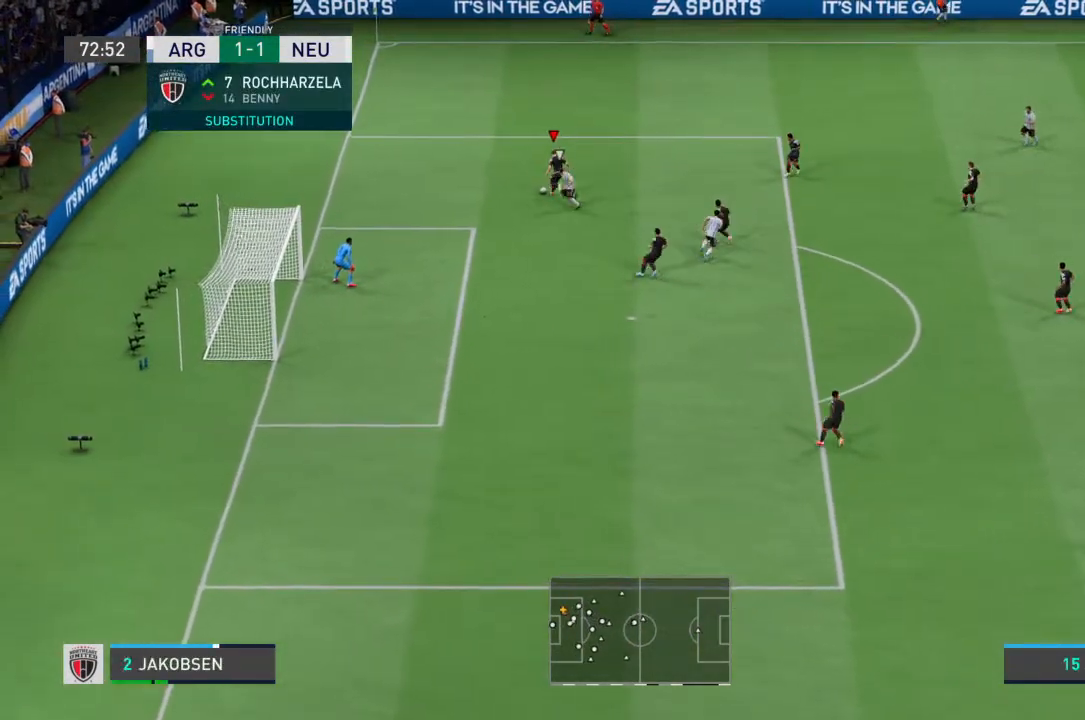
{"dt_ms": 500, "buttons": ["R2"], "left_stick": "up", "right_stick": "center", "events": []}
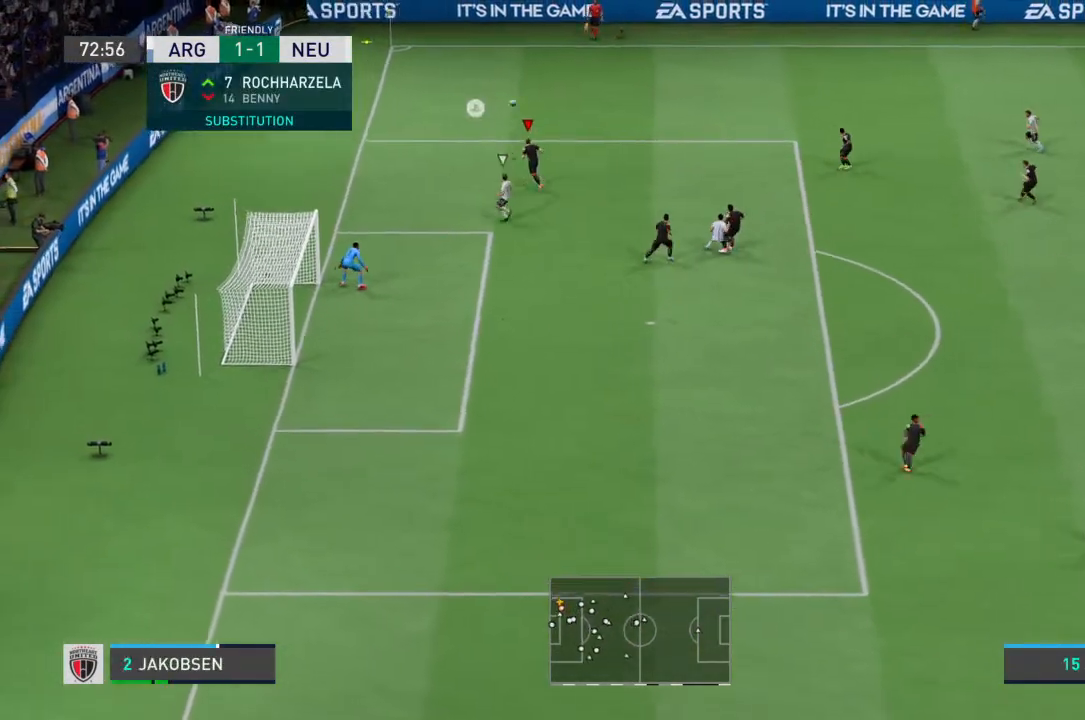
{"dt_ms": 500, "buttons": ["R2"], "left_stick": "up-right", "right_stick": "center", "events": [[67, "left_stick", "up-right"]]}
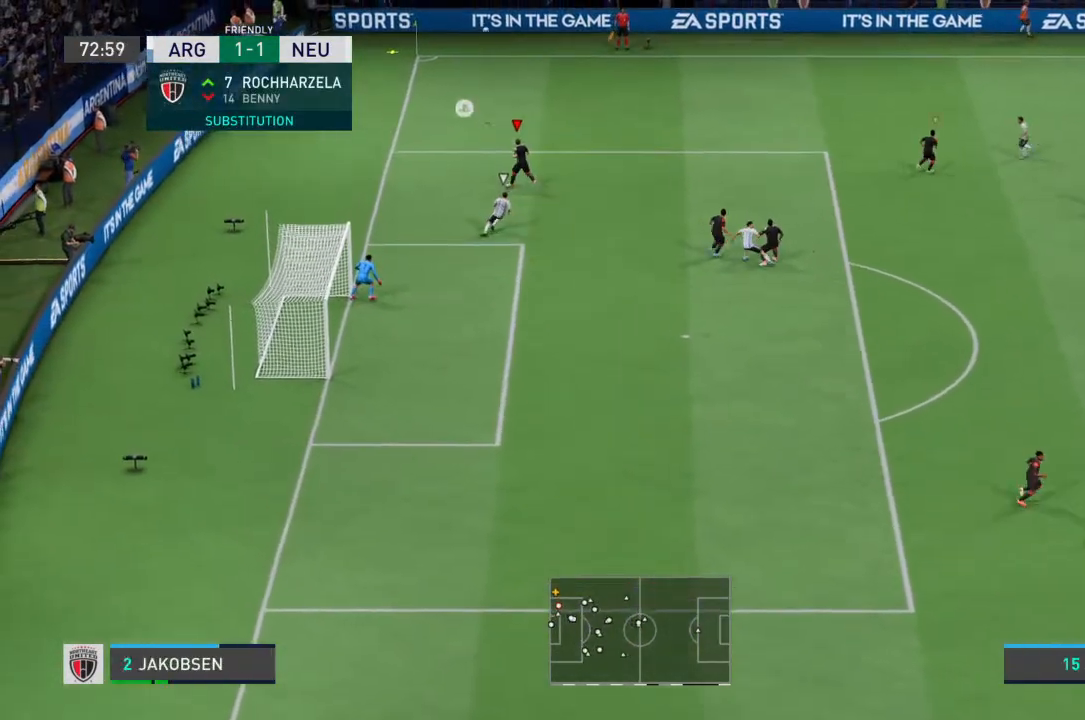
{"dt_ms": 500, "buttons": ["R2"], "left_stick": "up-right", "right_stick": "center", "events": []}
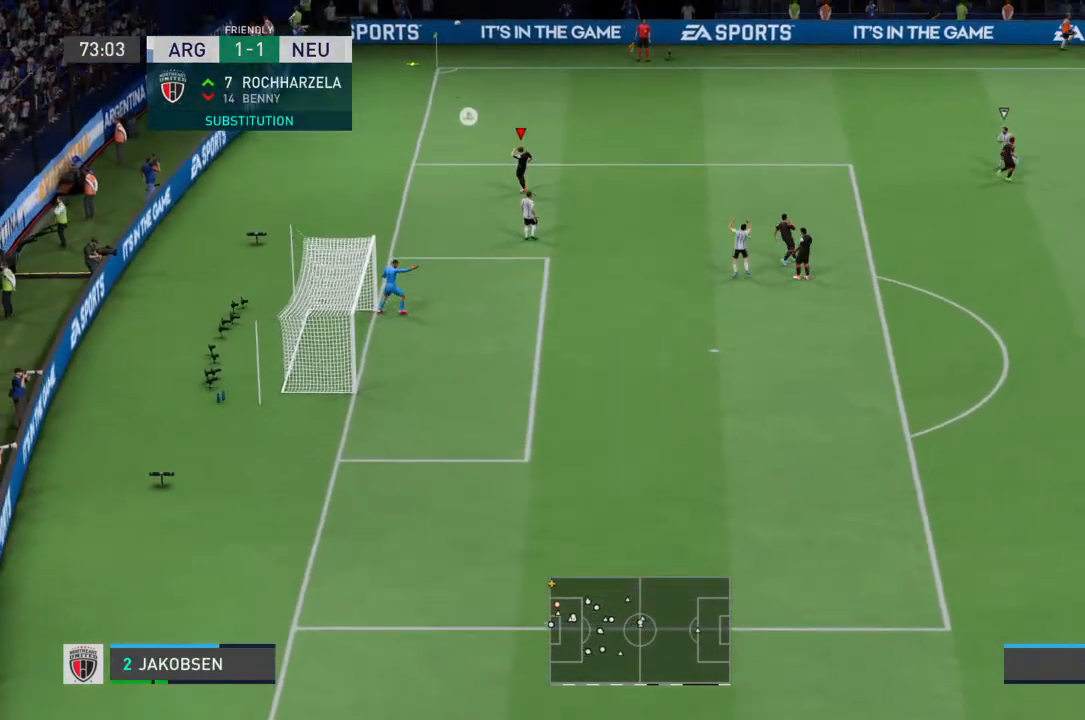
{"dt_ms": 500, "buttons": [], "left_stick": "up-right", "right_stick": "center", "events": [[233, "R2", "up"]]}
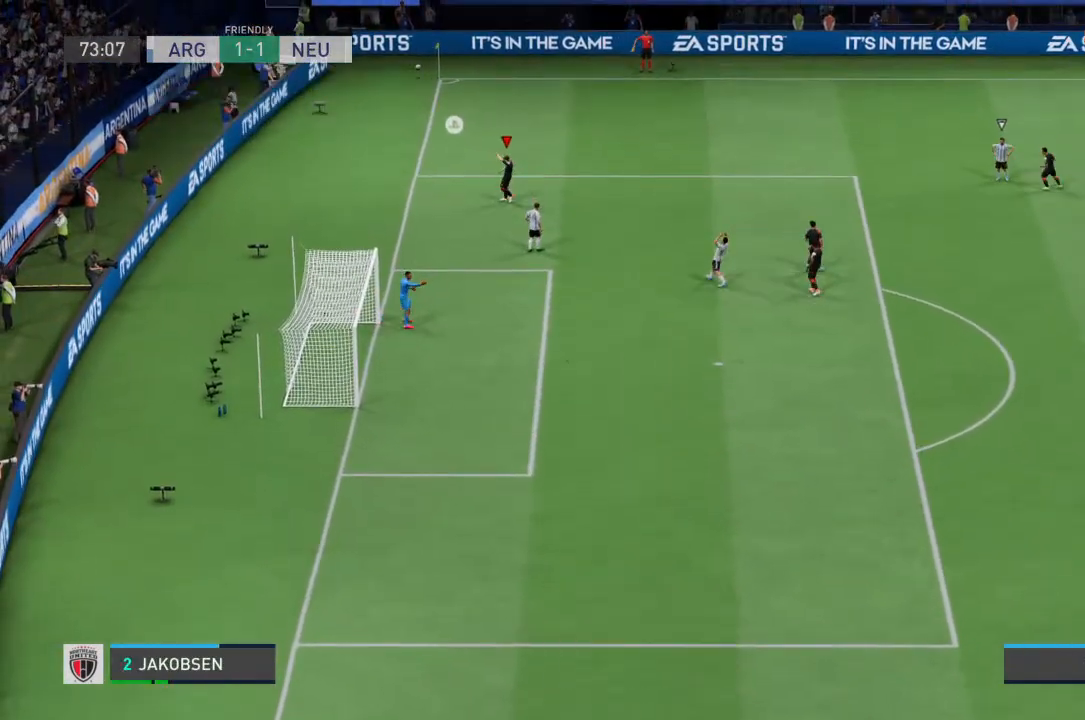
{"dt_ms": 500, "buttons": [], "left_stick": "center", "right_stick": "down-right", "events": [[367, "right_stick", "down-right"], [400, "left_stick", "center"]]}
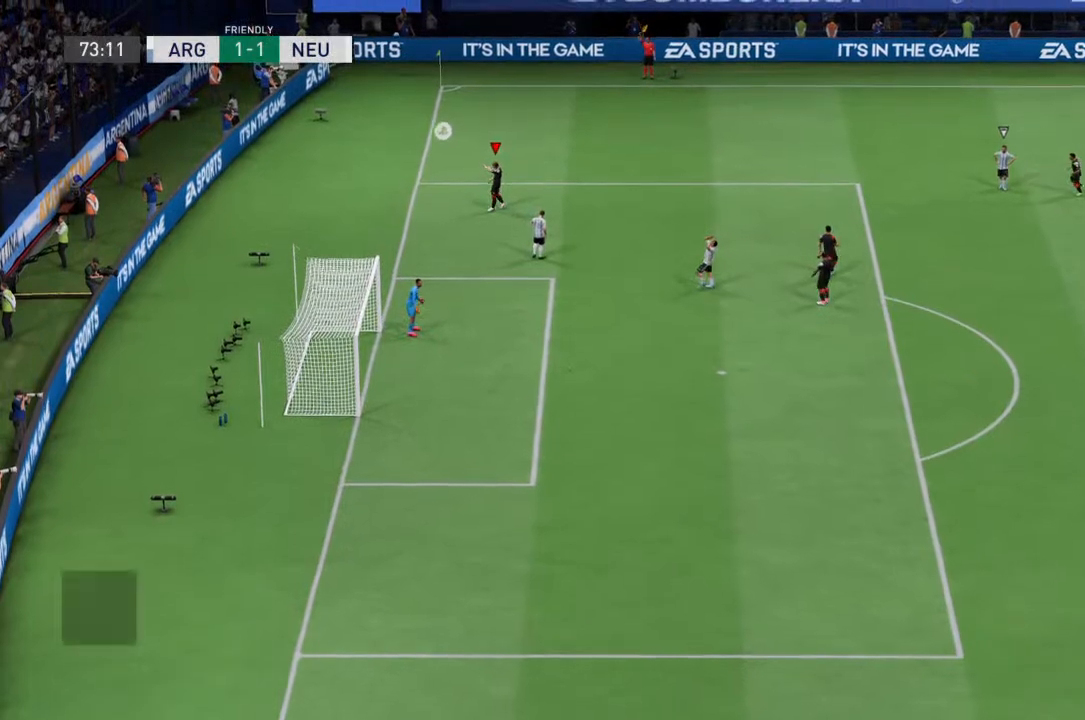
{"dt_ms": 500, "buttons": [], "left_stick": "center", "right_stick": "center", "events": [[33, "right_stick", "center"]]}
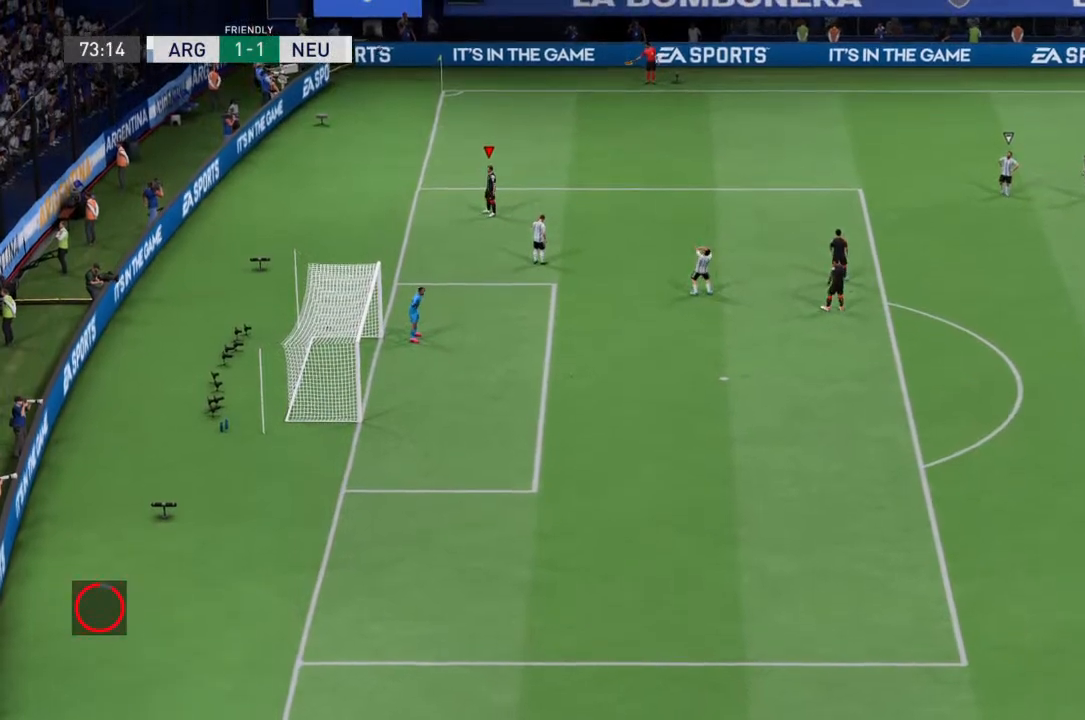
{"dt_ms": 500, "buttons": ["R2"], "left_stick": "center", "right_stick": "center", "events": [[233, "R2", "down"]]}
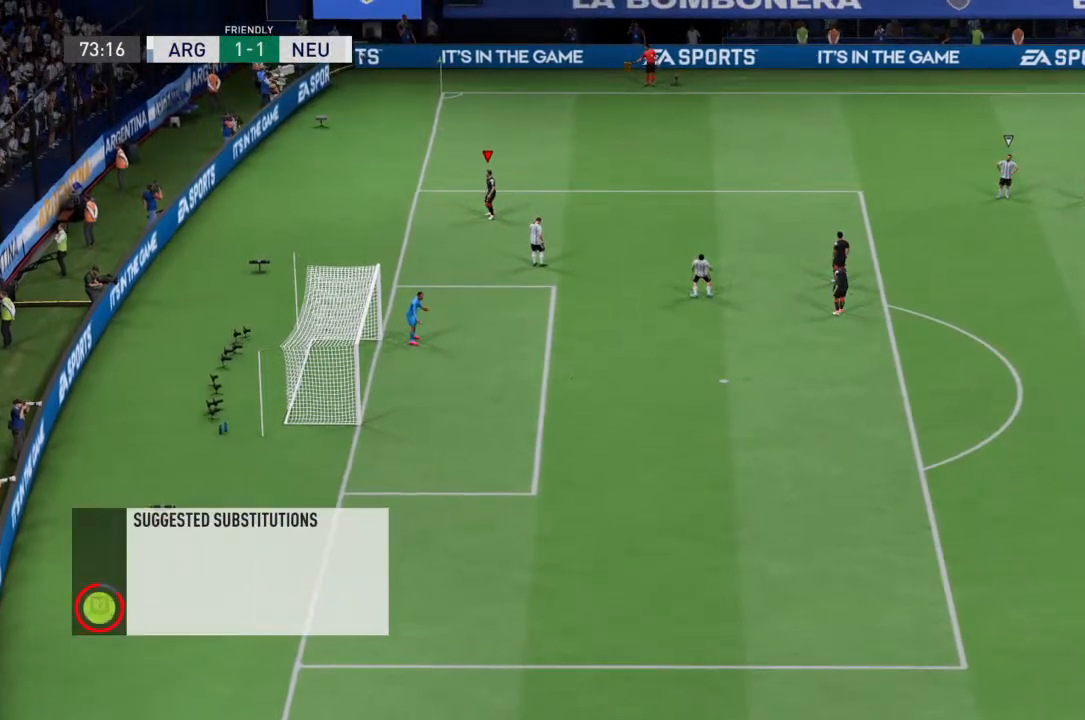
{"dt_ms": 500, "buttons": ["R2"], "left_stick": "center", "right_stick": "center", "events": [[367, "CROSS", "down"], [467, "CROSS", "up"]]}
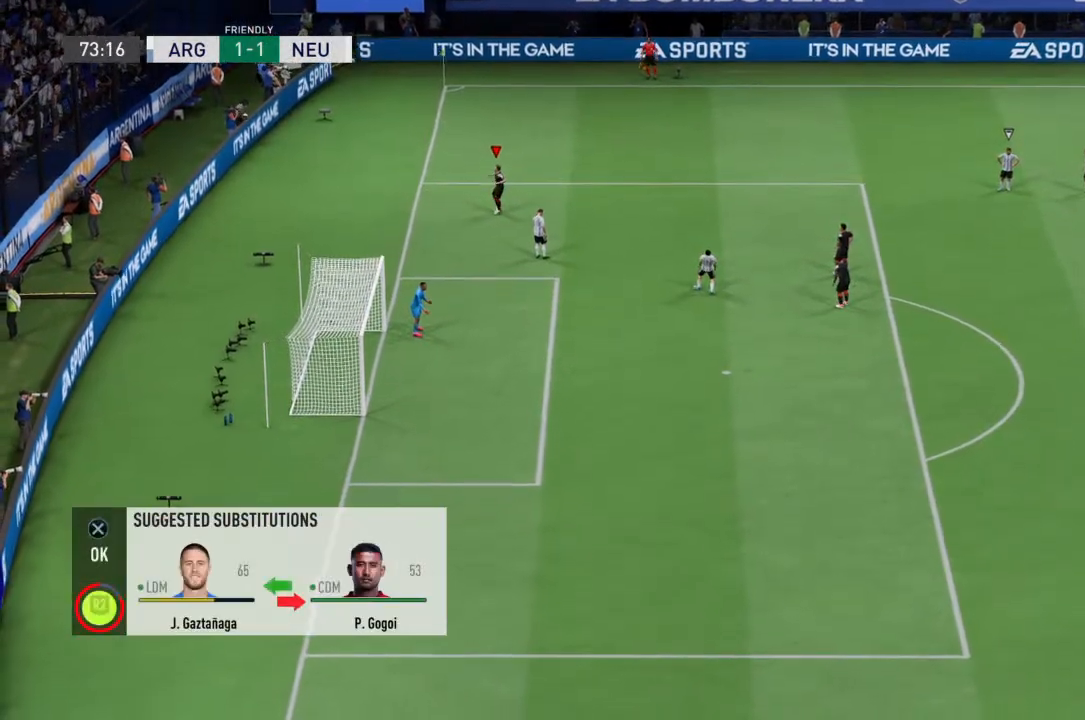
{"dt_ms": 1000, "buttons": ["CROSS", "R2"], "left_stick": "center", "right_stick": "center"}